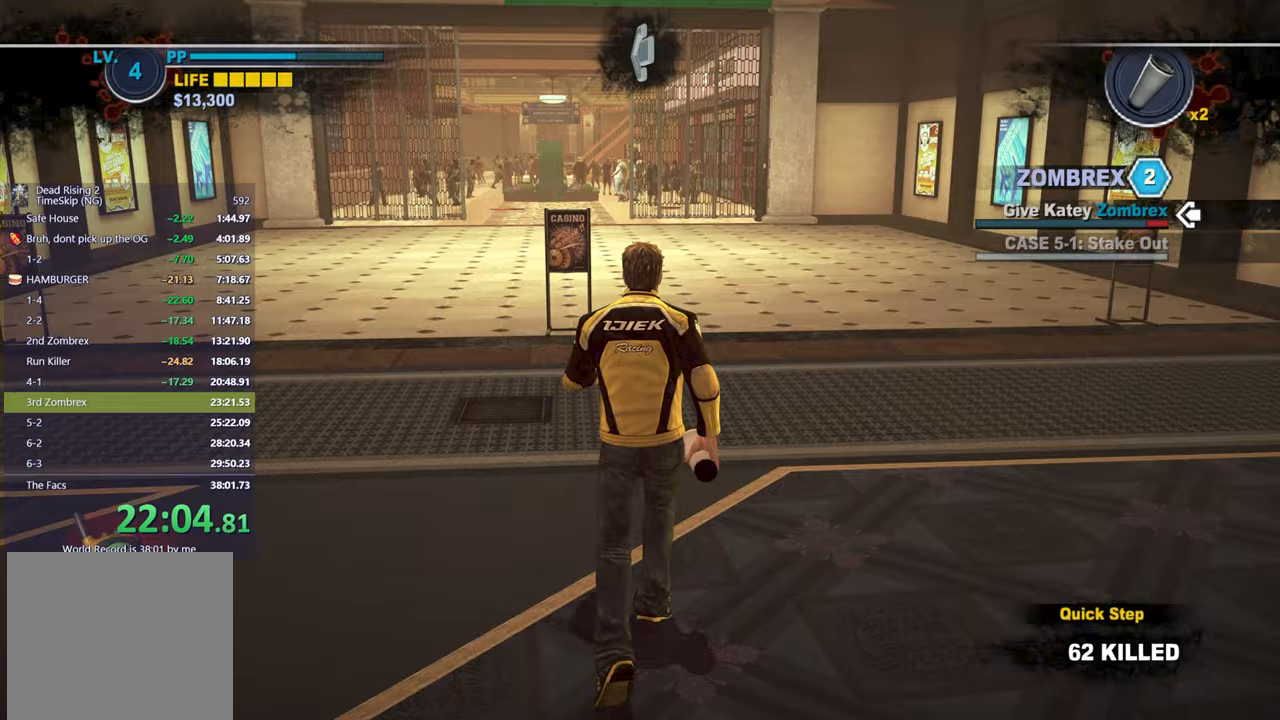
Gameplay with a controller (Xbox layout); each line is a JSON object with the inputs held at the frame after it. "button_events" lists button changes between this image and that frame as [ms after this image, input, new state], when the widget could be followed in between (sticks are given only as held states).
{"buttons": [], "left_stick": "up", "right_stick": "center", "button_events": []}
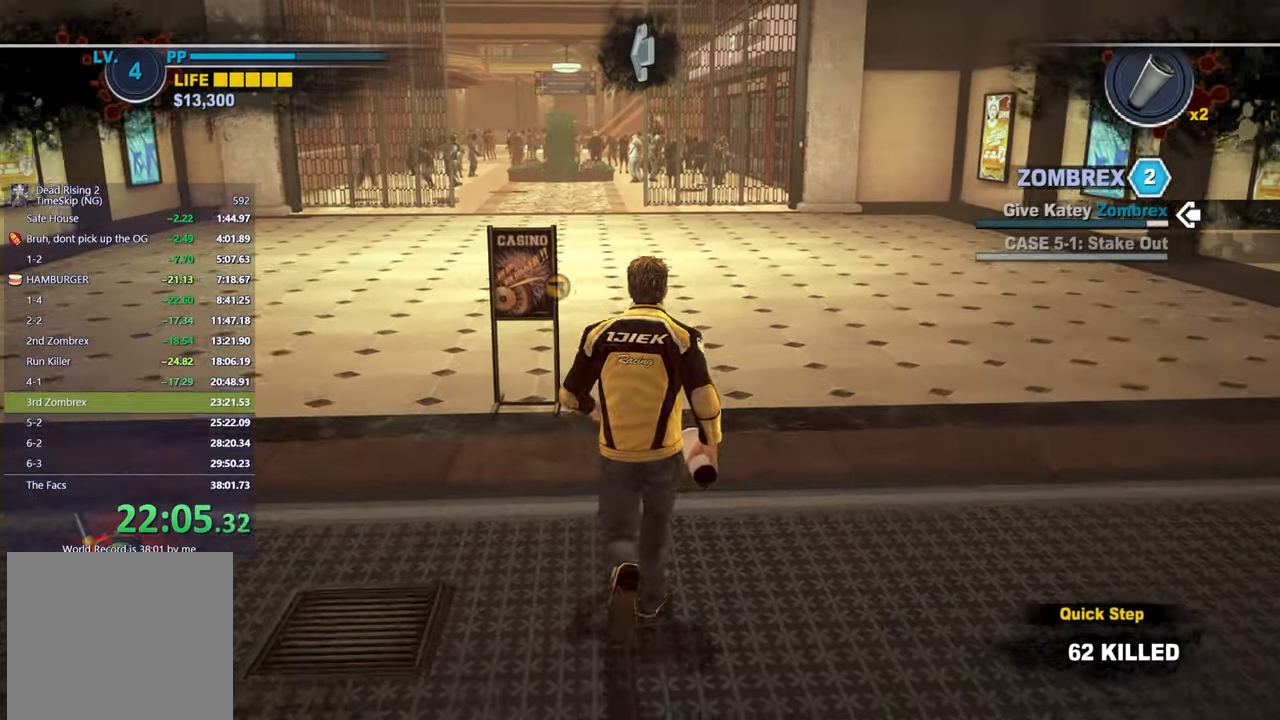
{"buttons": [], "left_stick": "up", "right_stick": "center", "button_events": []}
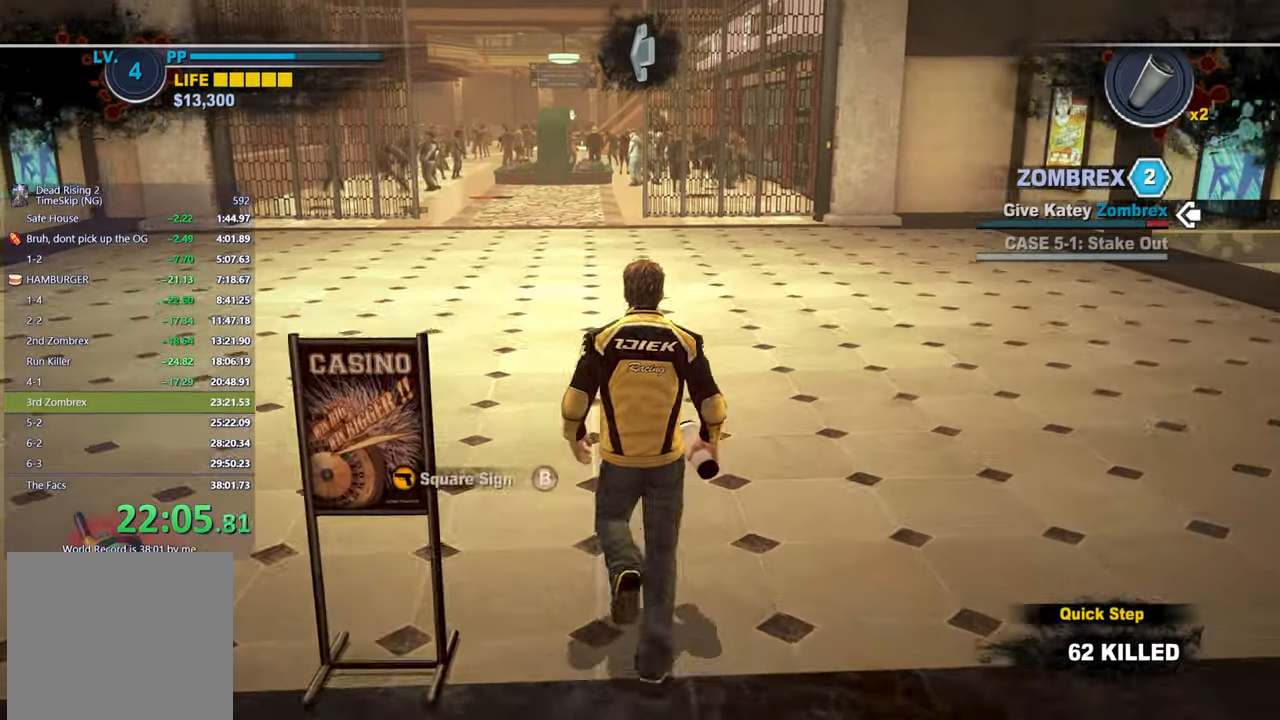
{"buttons": [], "left_stick": "up", "right_stick": "center", "button_events": []}
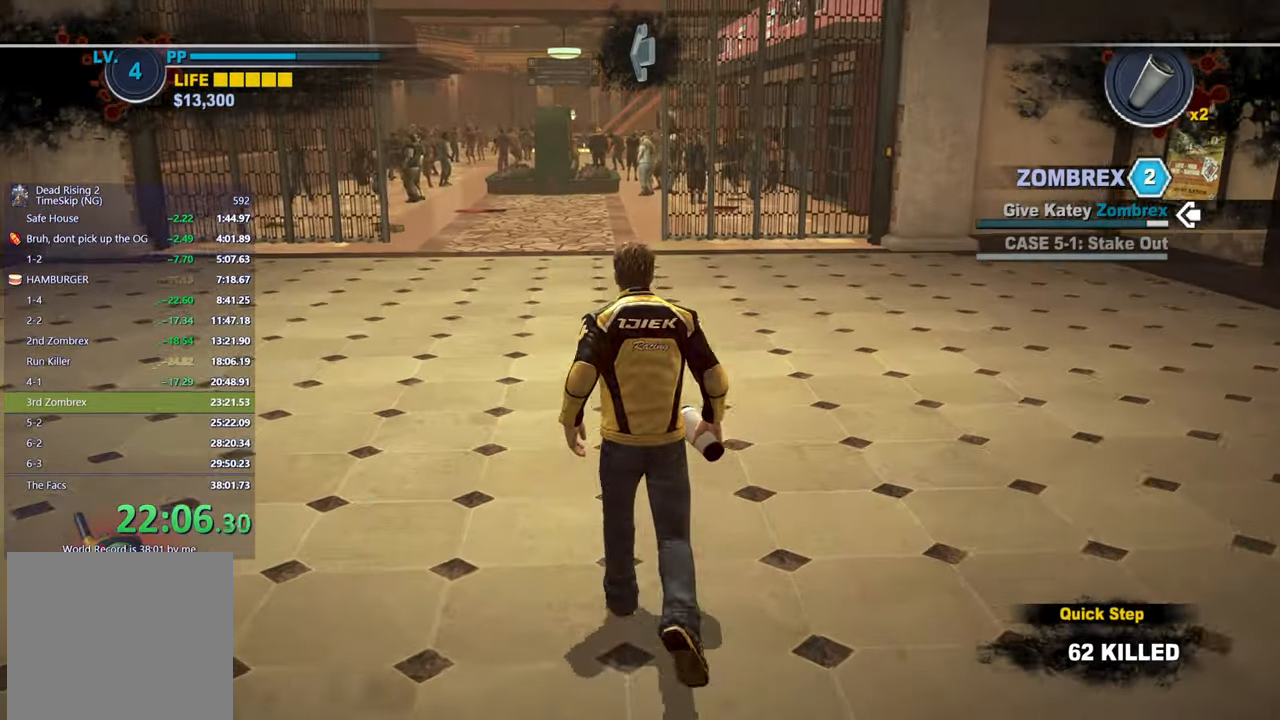
{"buttons": [], "left_stick": "up", "right_stick": "down-right", "button_events": []}
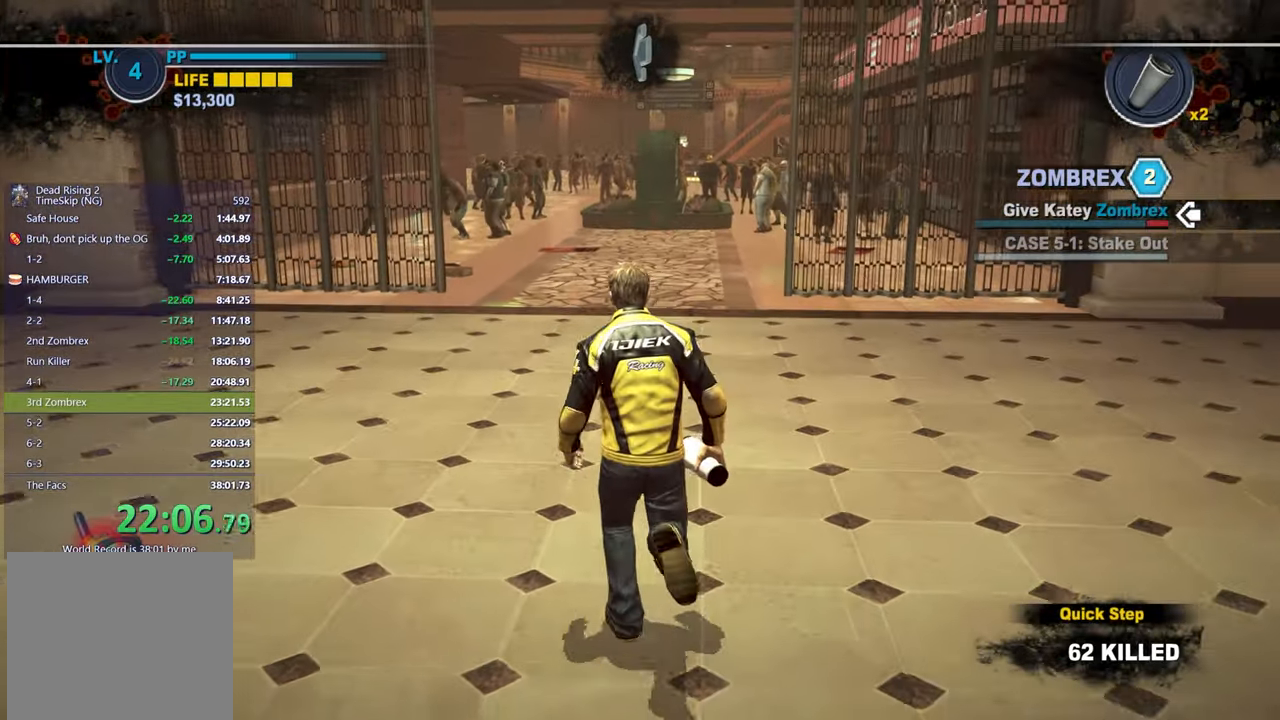
{"buttons": [], "left_stick": "up", "right_stick": "center", "button_events": []}
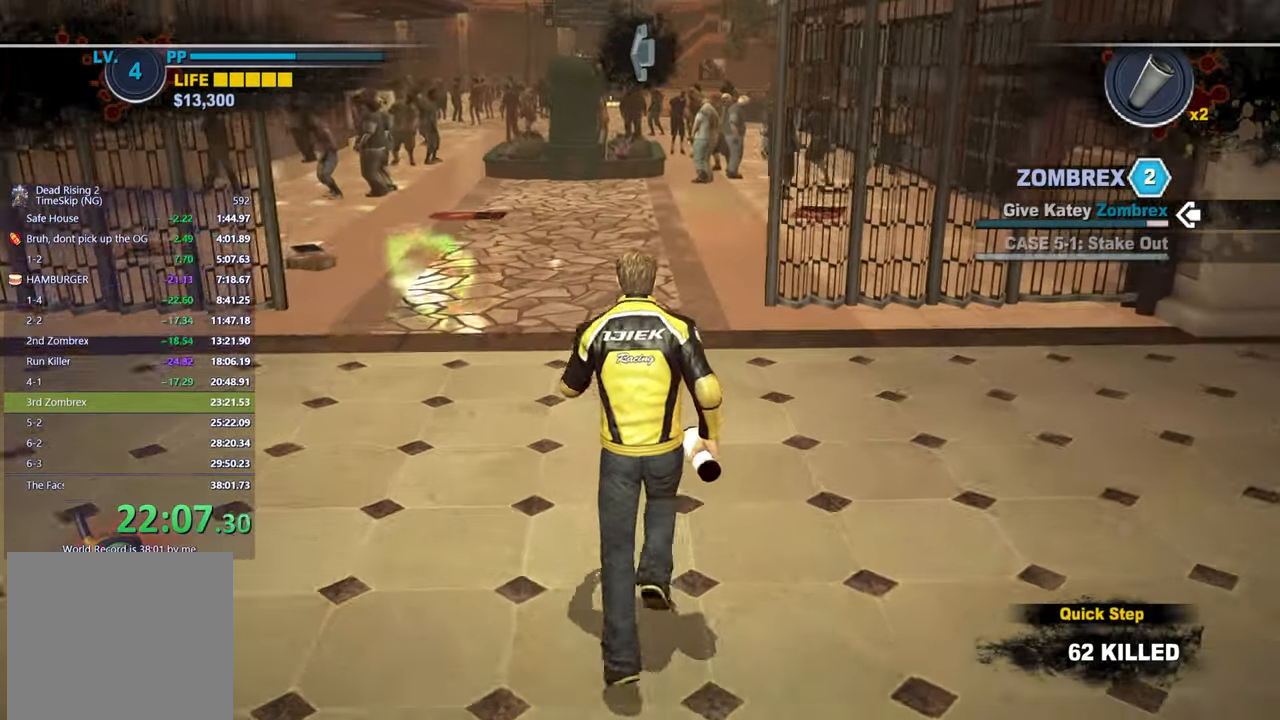
{"buttons": [], "left_stick": "up", "right_stick": "center", "button_events": []}
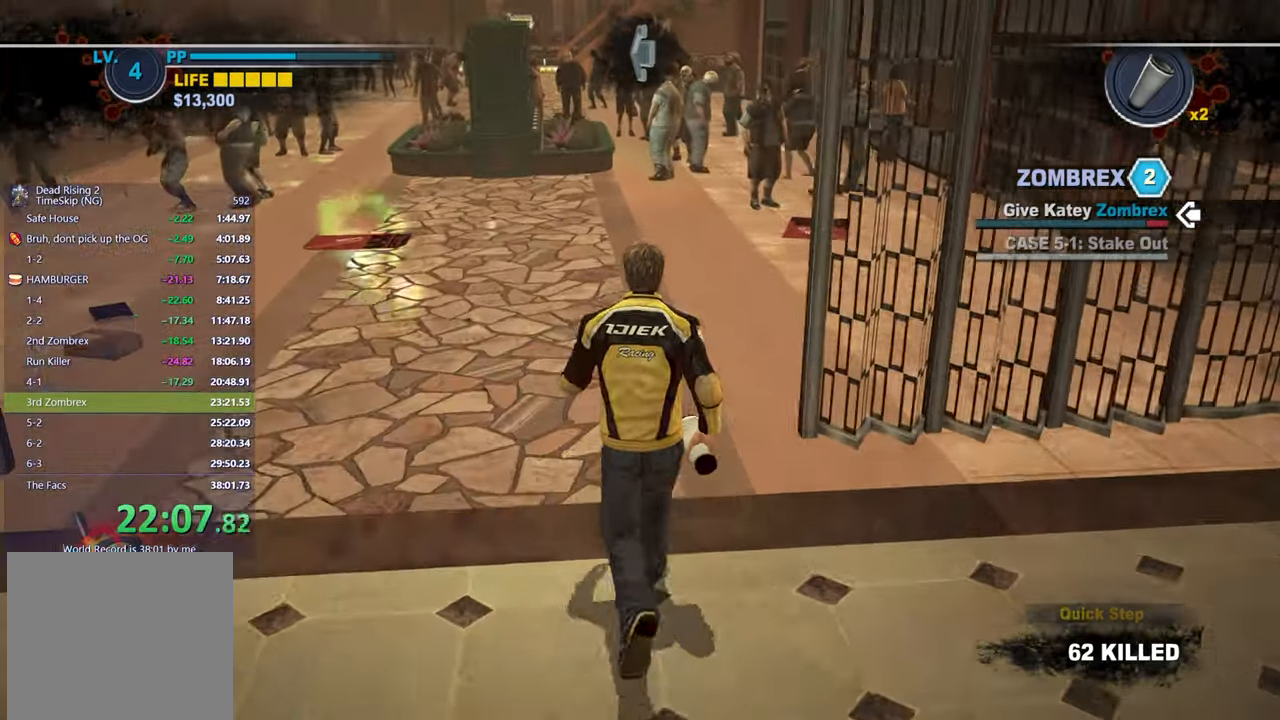
{"buttons": [], "left_stick": "up", "right_stick": "center", "button_events": []}
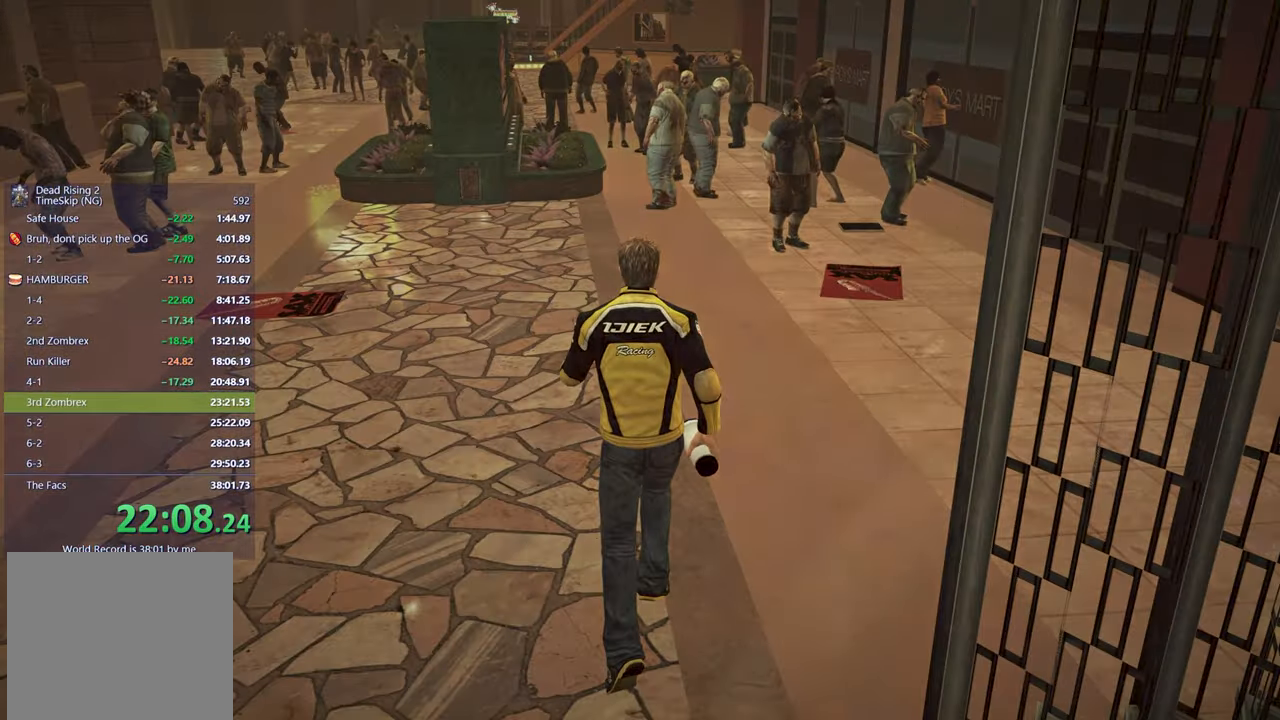
{"buttons": [], "left_stick": "center", "right_stick": "center", "button_events": []}
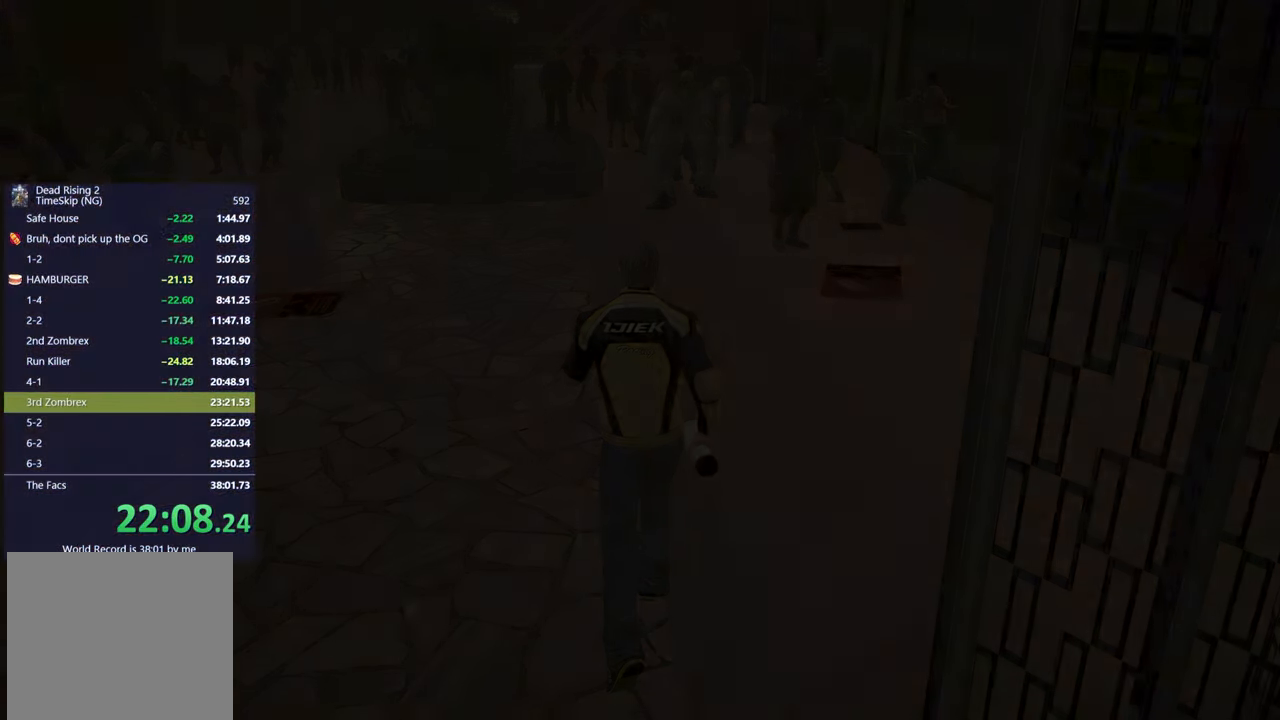
{"buttons": [], "left_stick": "center", "right_stick": "center", "button_events": [[217, "X", "down"], [283, "X", "up"], [367, "X", "down"], [450, "X", "up"]]}
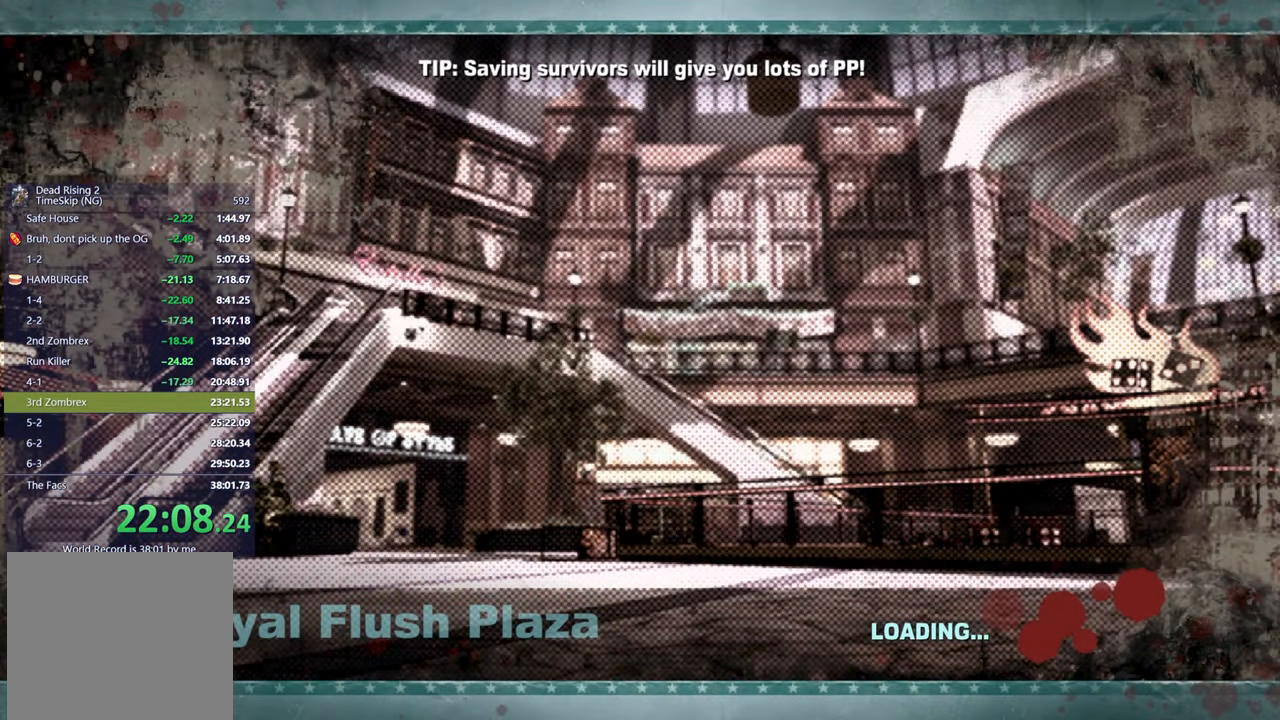
{"buttons": [], "left_stick": "center", "right_stick": "center", "button_events": [[33, "X", "down"], [117, "X", "up"], [200, "X", "down"], [283, "X", "up"], [367, "X", "down"], [467, "X", "up"]]}
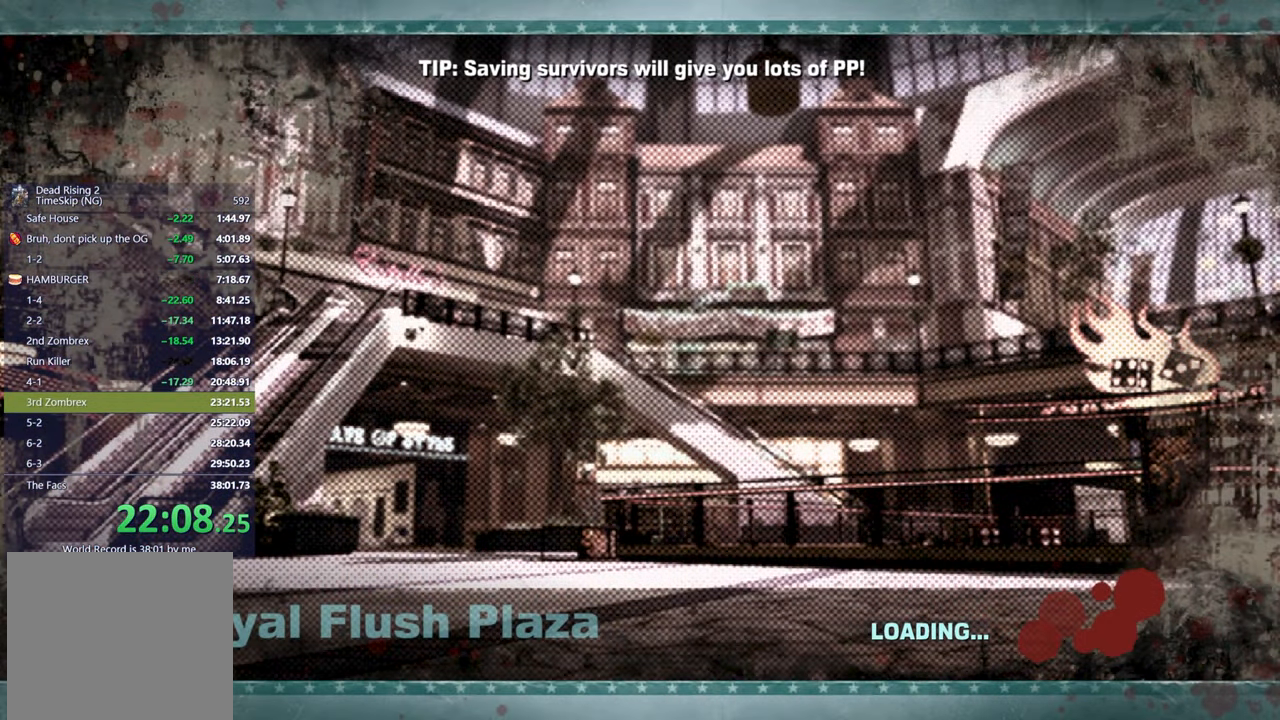
{"buttons": [], "left_stick": "center", "right_stick": "center", "button_events": [[33, "X", "down"], [117, "X", "up"], [200, "X", "down"], [283, "X", "up"], [383, "X", "down"], [450, "X", "up"]]}
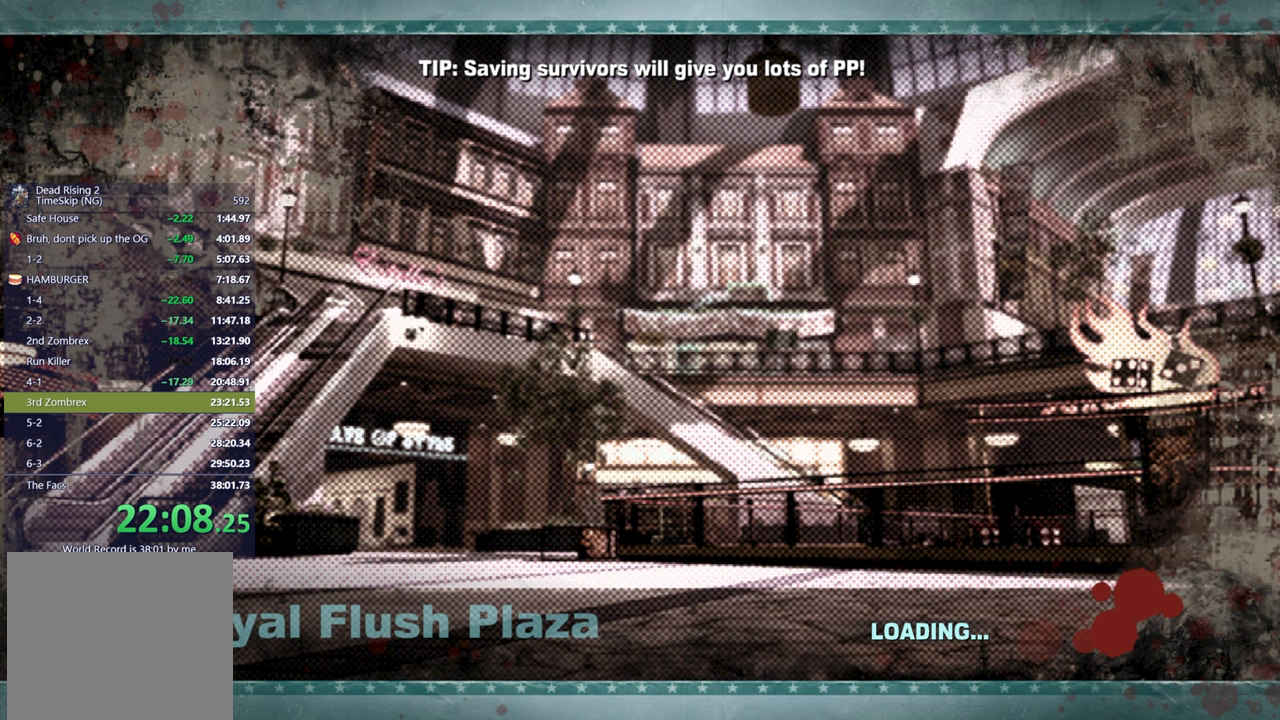
{"buttons": ["X"], "left_stick": "center", "right_stick": "center", "button_events": [[17, "X", "down"], [133, "X", "up"], [217, "X", "down"], [333, "X", "up"], [433, "X", "down"]]}
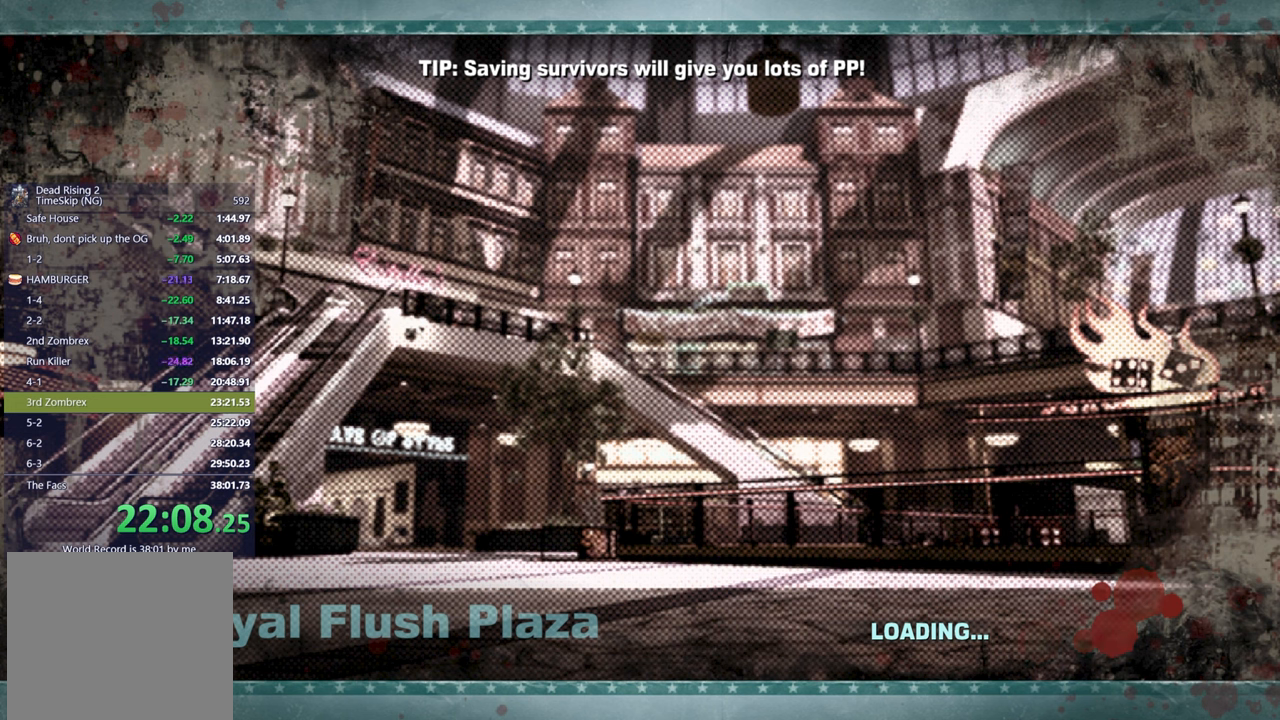
{"buttons": ["X"], "left_stick": "center", "right_stick": "center", "button_events": [[33, "X", "up"], [117, "X", "down"], [250, "X", "up"], [300, "X", "down"], [400, "X", "up"], [467, "X", "down"]]}
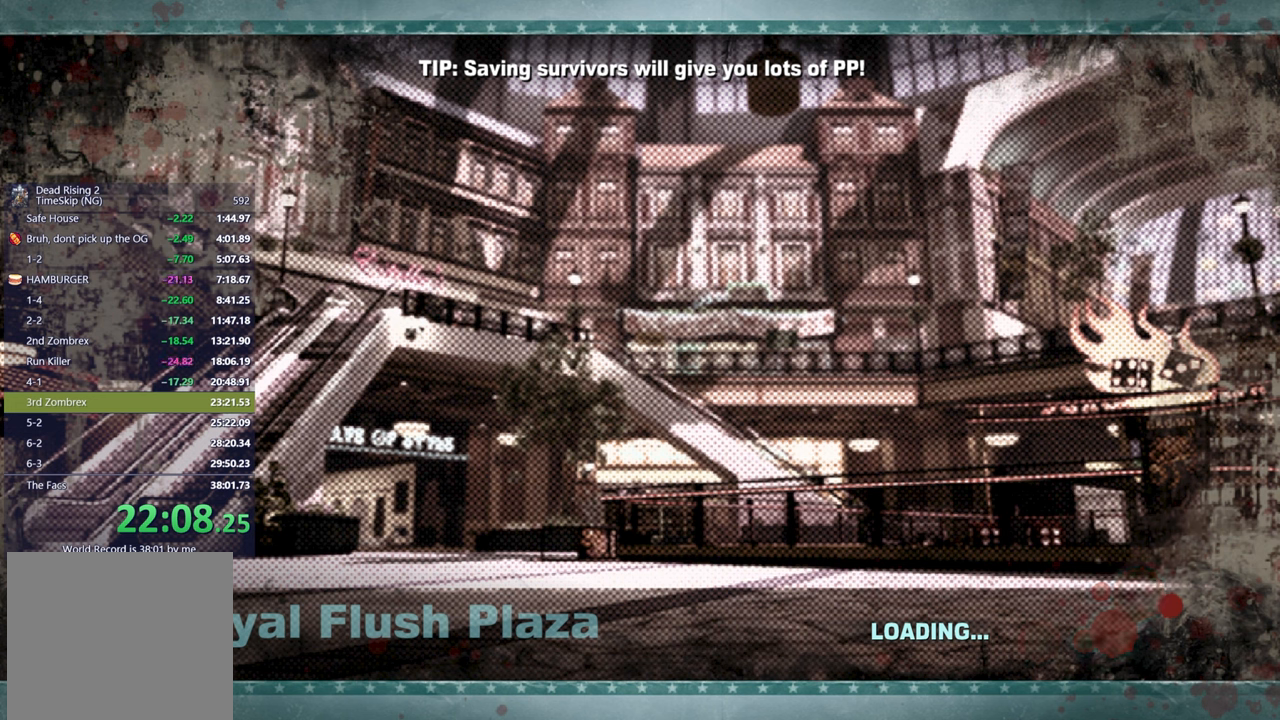
{"buttons": [], "left_stick": "center", "right_stick": "center", "button_events": [[67, "X", "up"], [133, "X", "down"], [217, "X", "up"], [300, "X", "down"], [350, "X", "up"], [450, "X", "down"], [500, "X", "up"]]}
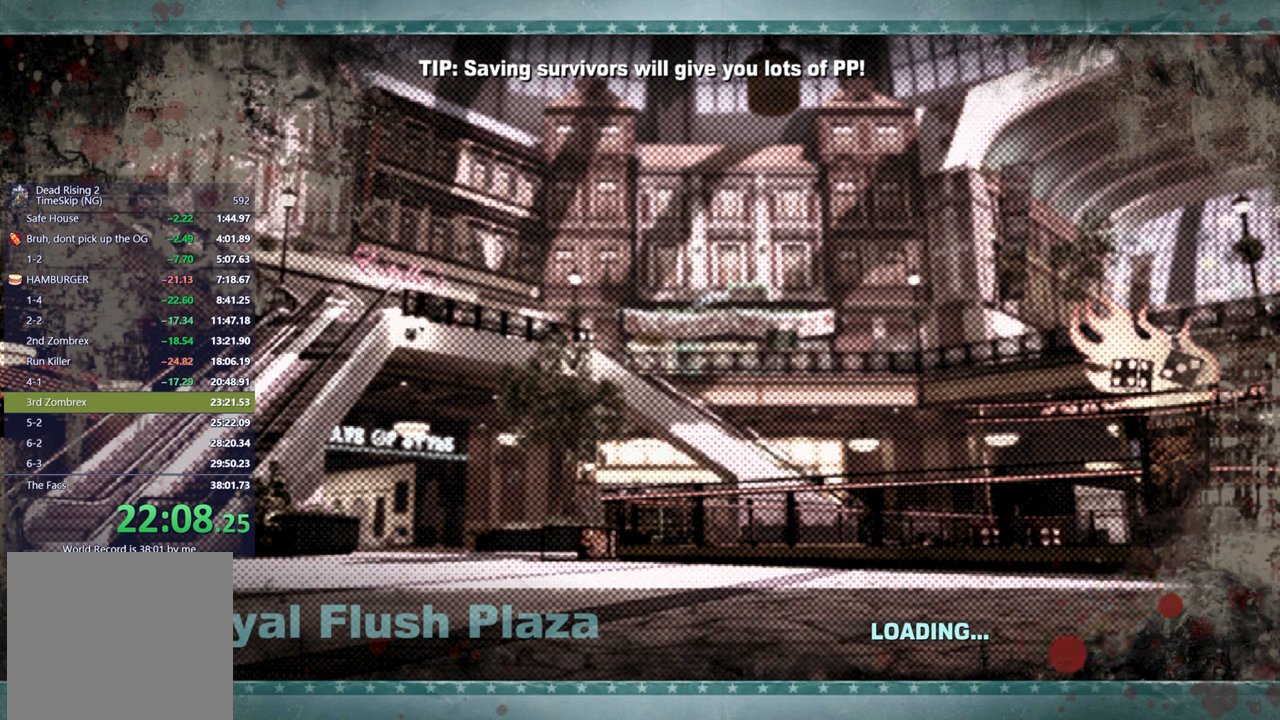
{"buttons": [], "left_stick": "center", "right_stick": "center", "button_events": [[100, "X", "down"], [167, "X", "up"], [250, "X", "down"], [317, "X", "up"], [383, "X", "down"], [467, "X", "up"]]}
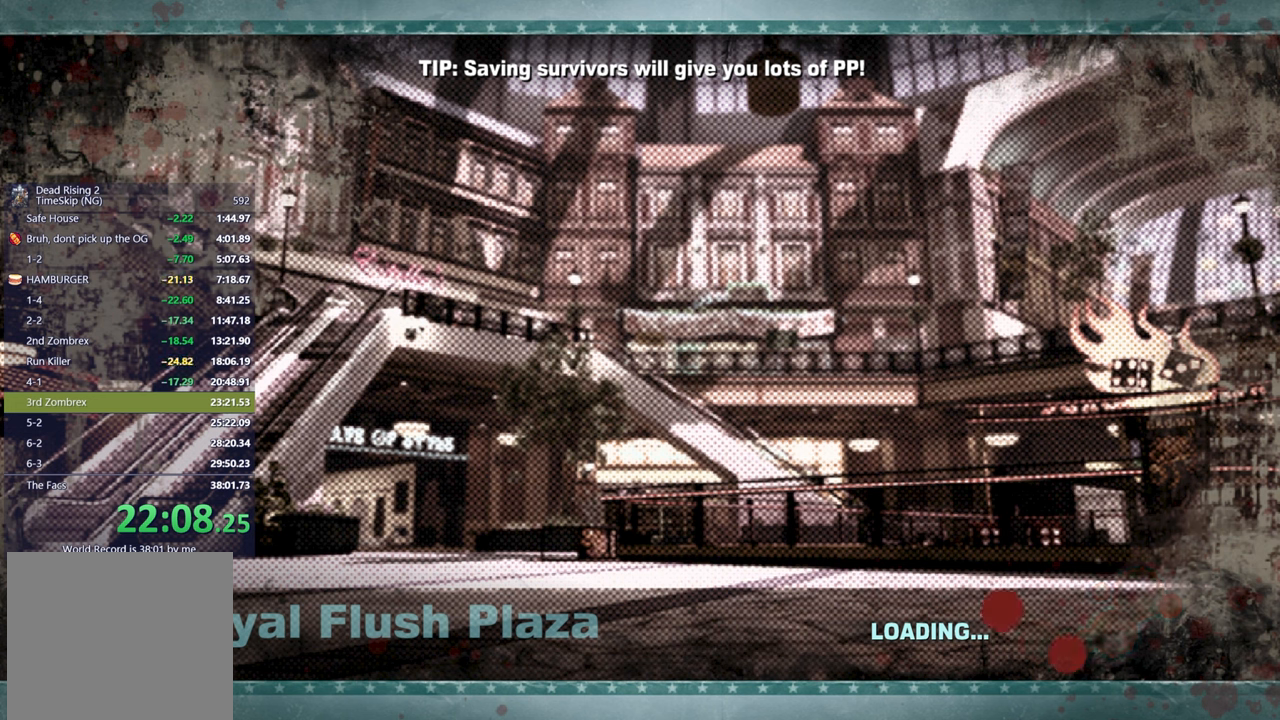
{"buttons": ["X"], "left_stick": "center", "right_stick": "center", "button_events": [[50, "X", "down"], [117, "X", "up"], [200, "X", "down"], [283, "X", "up"], [350, "X", "down"], [433, "X", "up"], [500, "X", "down"]]}
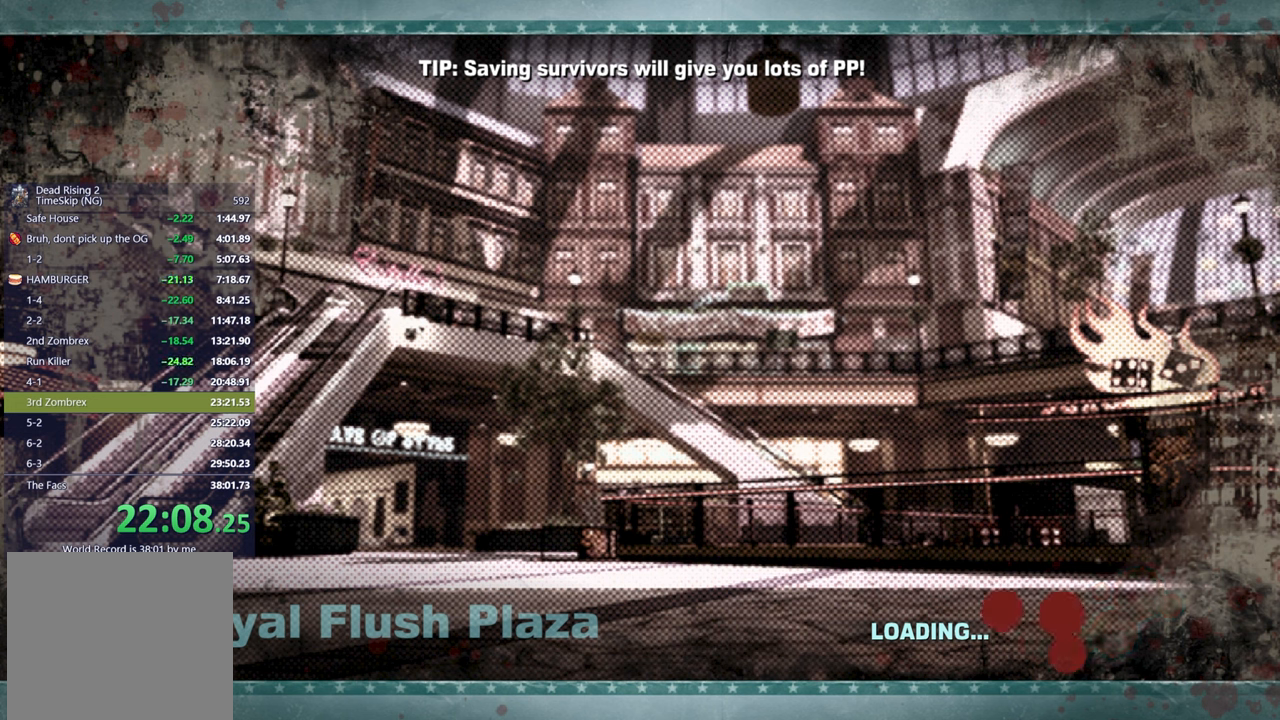
{"buttons": ["X"], "left_stick": "center", "right_stick": "center", "button_events": [[100, "X", "up"], [183, "X", "down"], [250, "X", "up"], [317, "X", "down"], [400, "X", "up"], [483, "X", "down"]]}
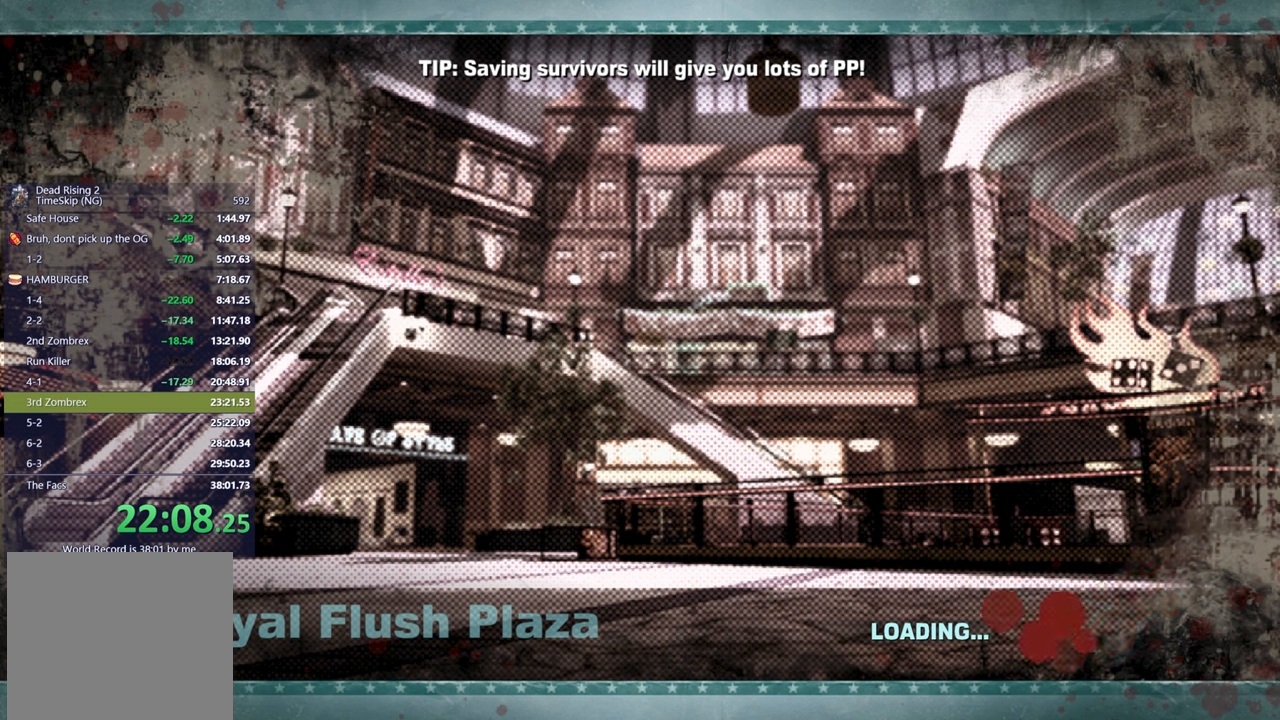
{"buttons": ["X"], "left_stick": "center", "right_stick": "center", "button_events": [[67, "X", "up"], [133, "X", "down"], [217, "X", "up"], [300, "X", "down"], [383, "X", "up"], [467, "X", "down"]]}
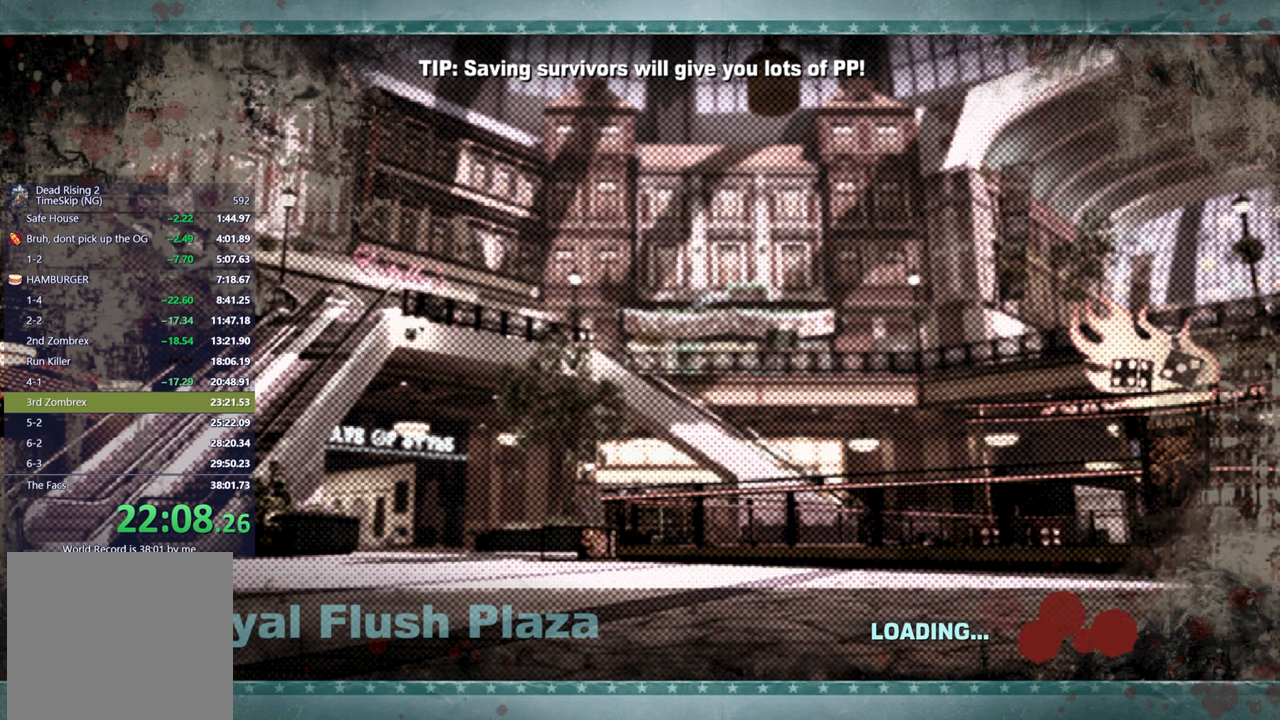
{"buttons": ["X"], "left_stick": "center", "right_stick": "center", "button_events": [[67, "X", "up"], [133, "X", "down"], [200, "X", "up"], [283, "X", "down"], [367, "X", "up"], [467, "X", "down"]]}
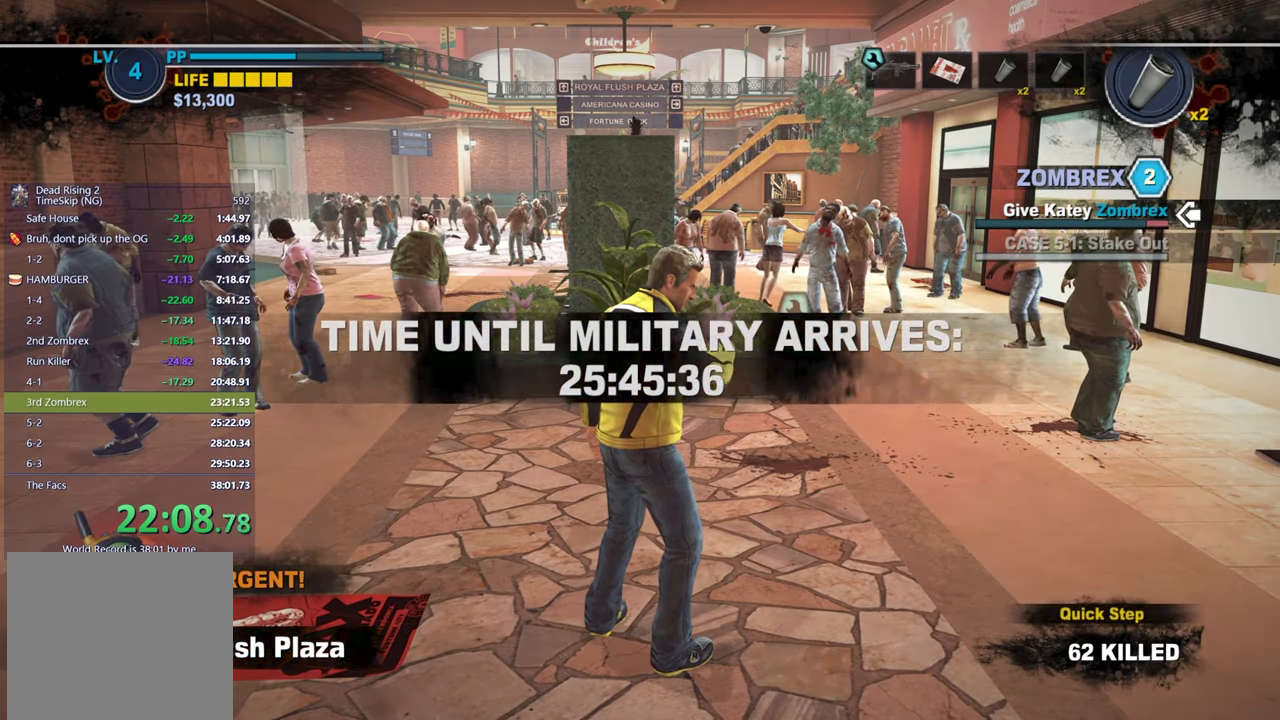
{"buttons": [], "left_stick": "center", "right_stick": "center", "button_events": [[33, "X", "up"]]}
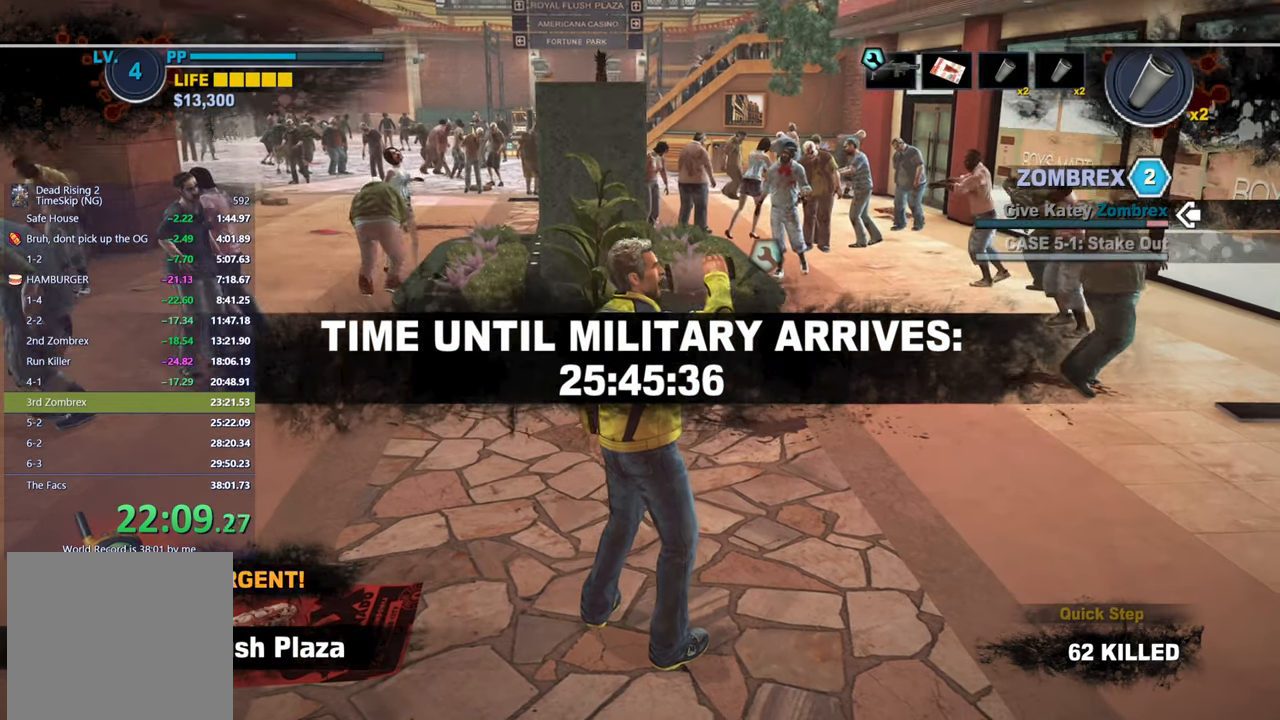
{"buttons": [], "left_stick": "up", "right_stick": "down-left", "button_events": []}
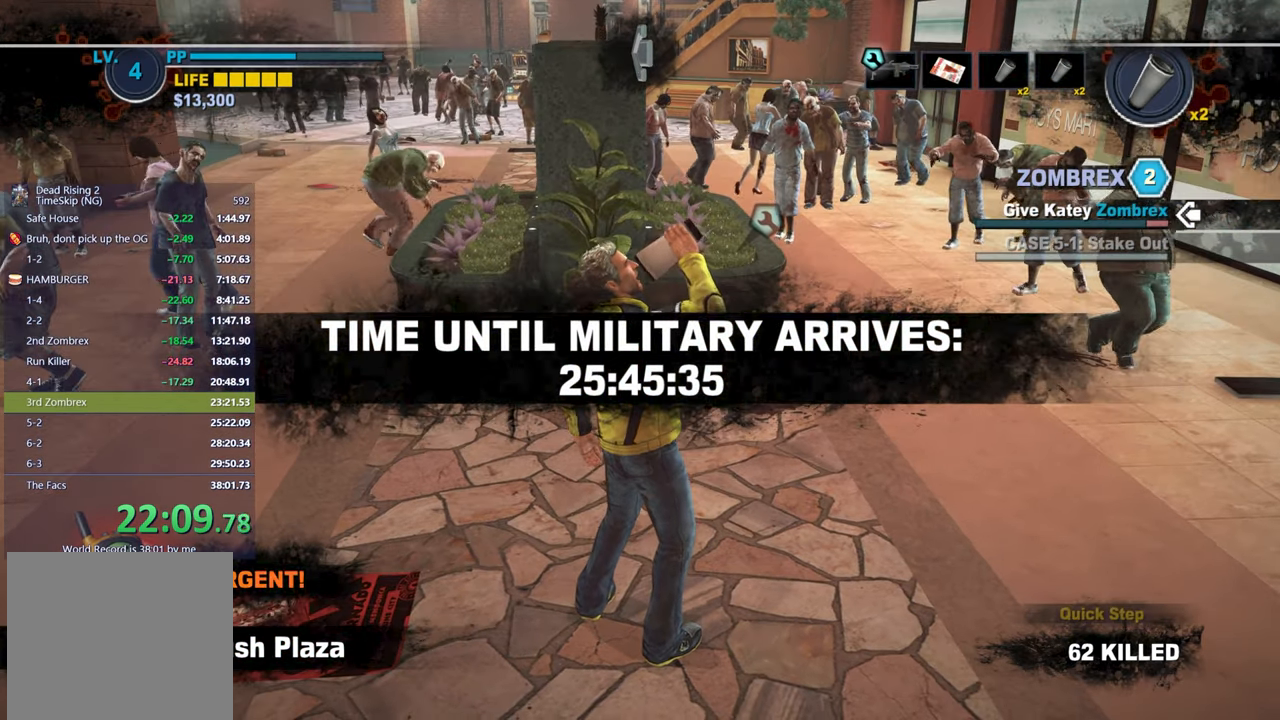
{"buttons": [], "left_stick": "up", "right_stick": "center", "button_events": []}
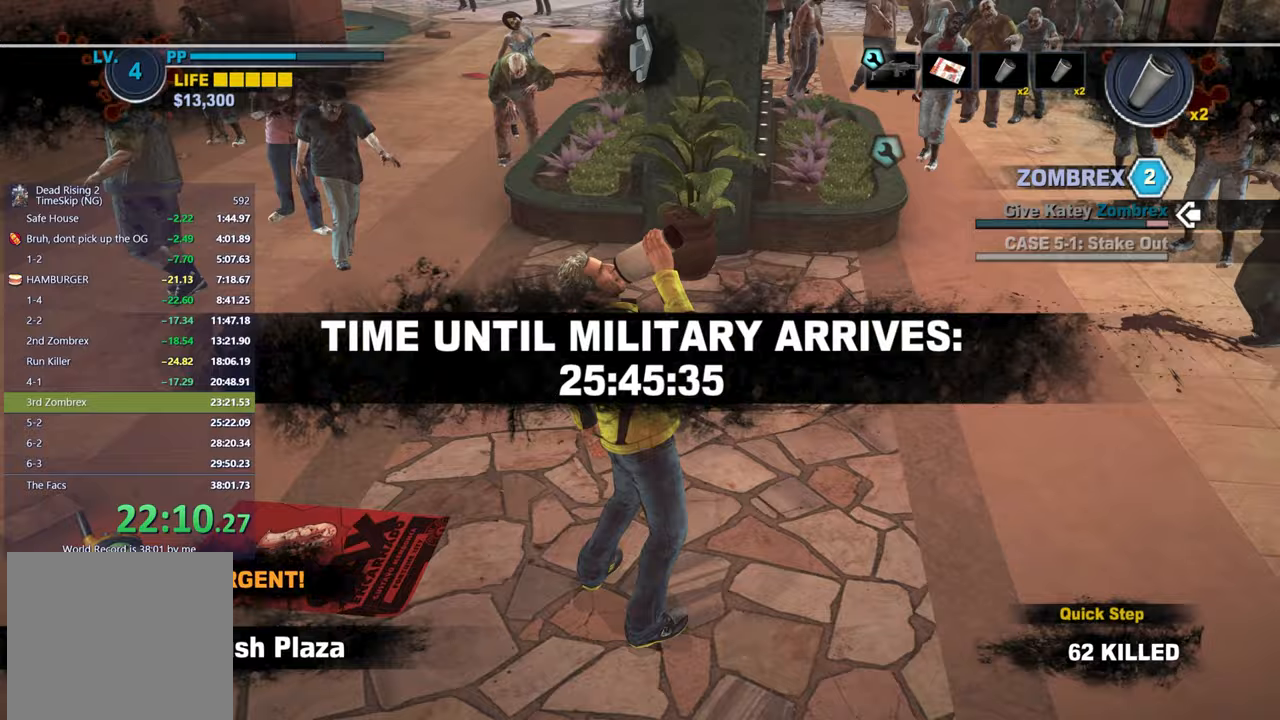
{"buttons": [], "left_stick": "up", "right_stick": "center", "button_events": []}
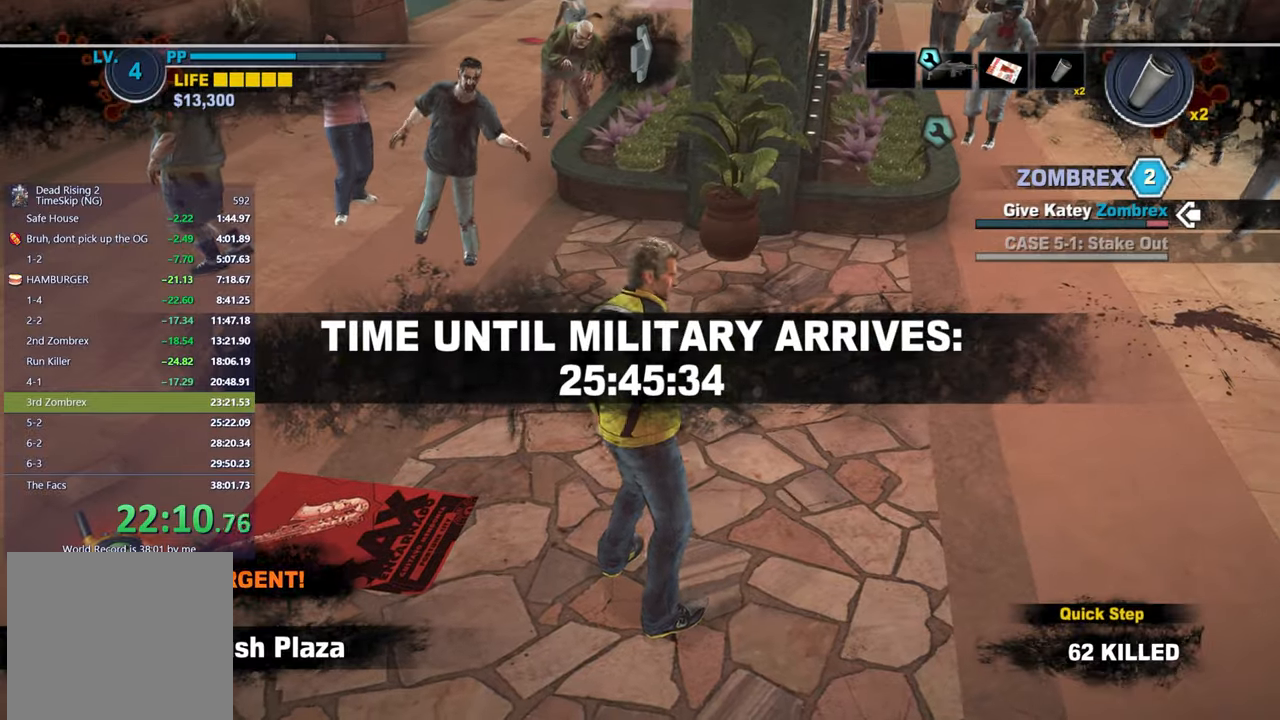
{"buttons": [], "left_stick": "up", "right_stick": "center", "button_events": []}
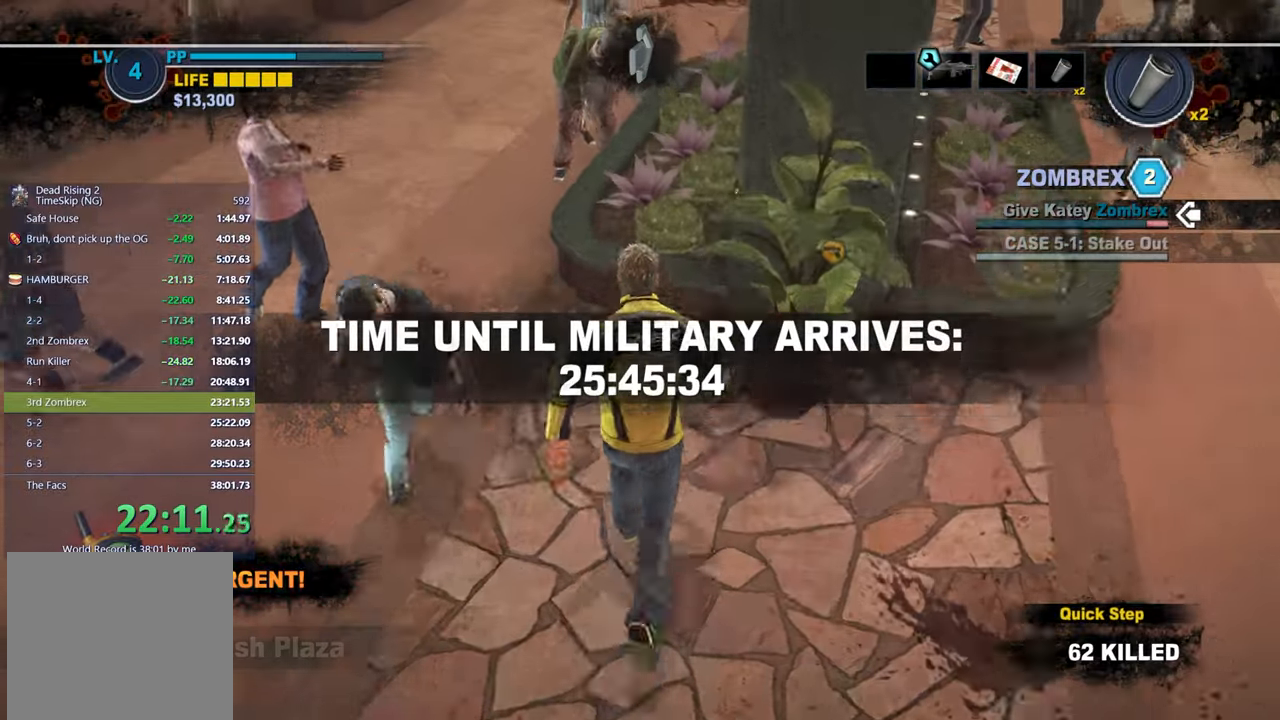
{"buttons": [], "left_stick": "up-left", "right_stick": "up-right", "button_events": []}
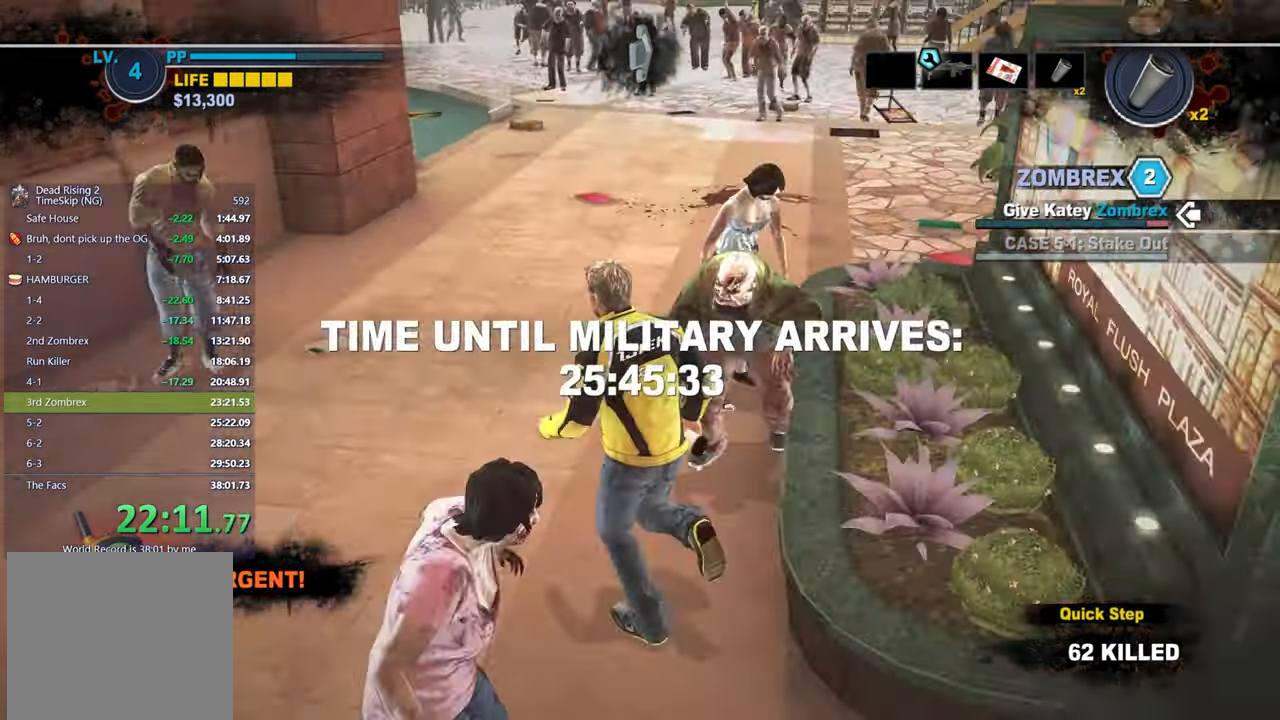
{"buttons": [], "left_stick": "up", "right_stick": "down-right", "button_events": []}
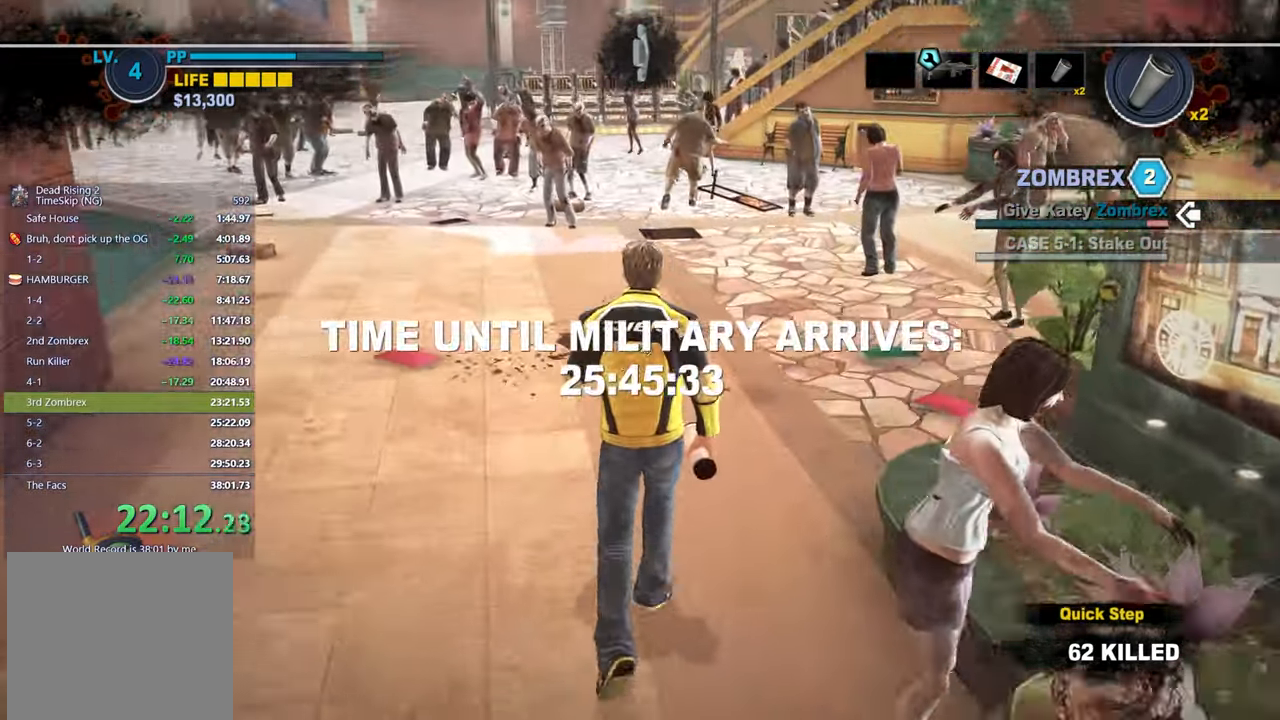
{"buttons": [], "left_stick": "up", "right_stick": "down-right", "button_events": []}
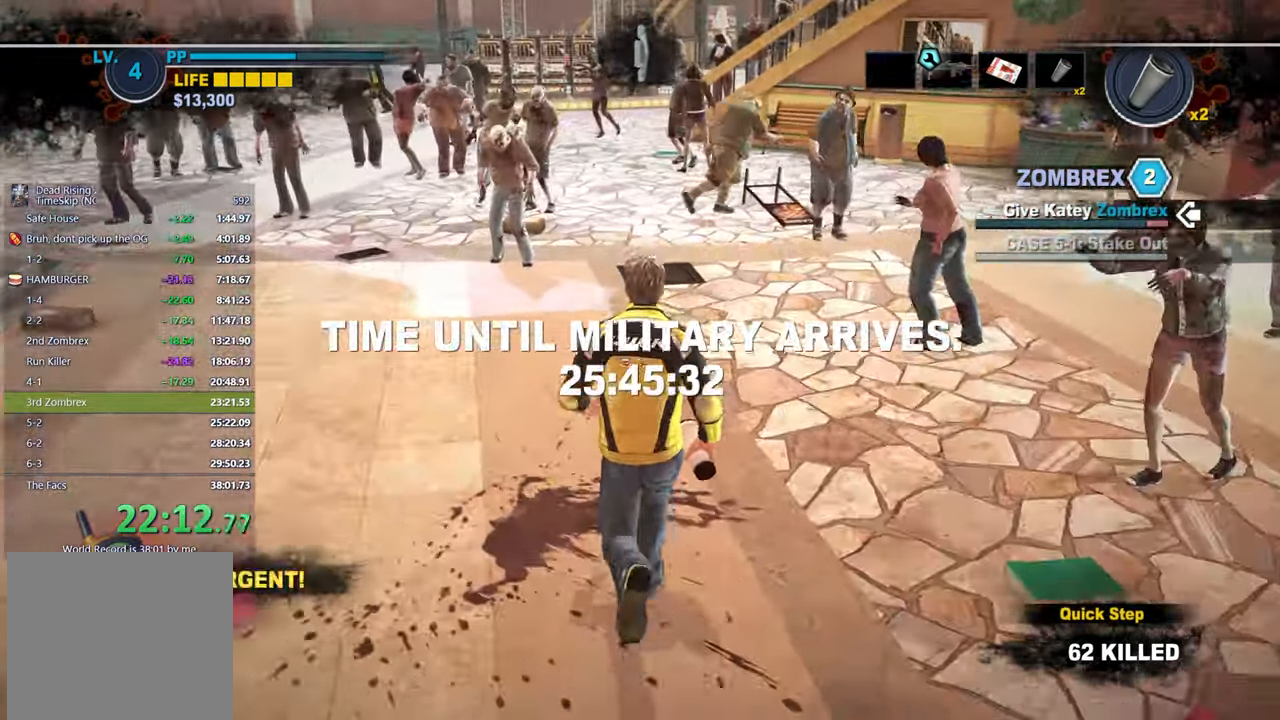
{"buttons": [], "left_stick": "up", "right_stick": "center", "button_events": []}
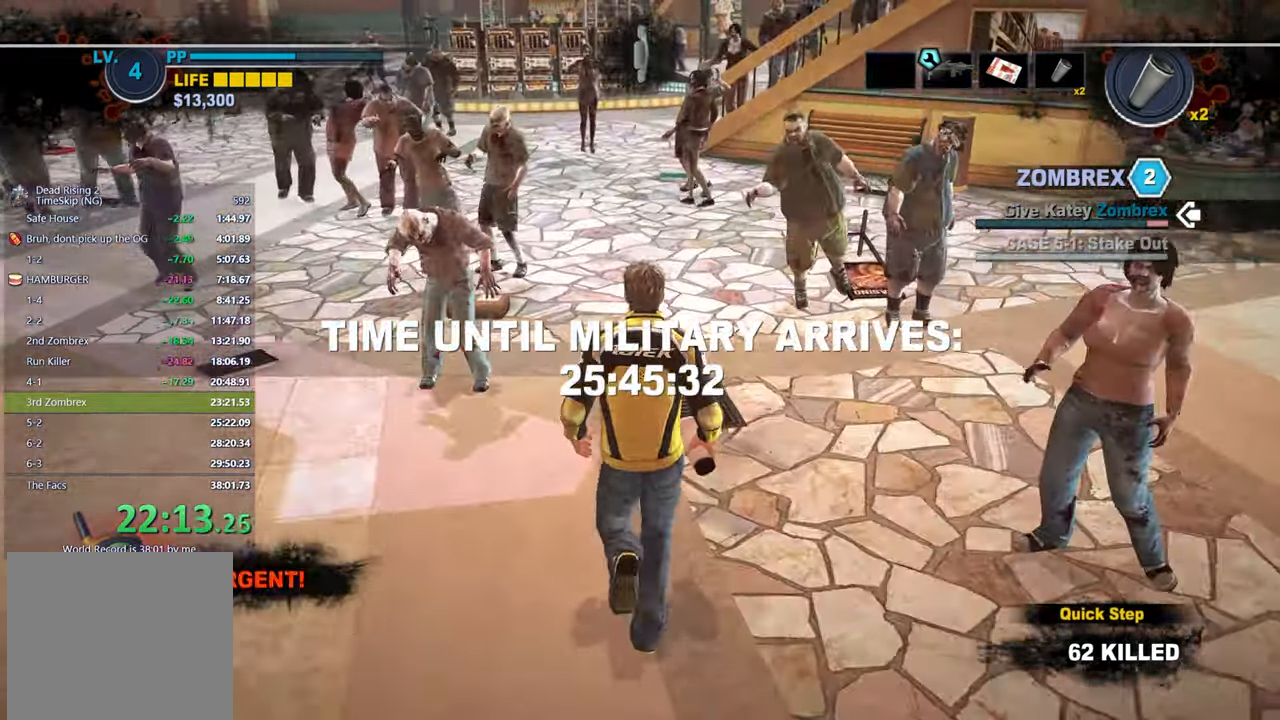
{"buttons": [], "left_stick": "up", "right_stick": "center", "button_events": []}